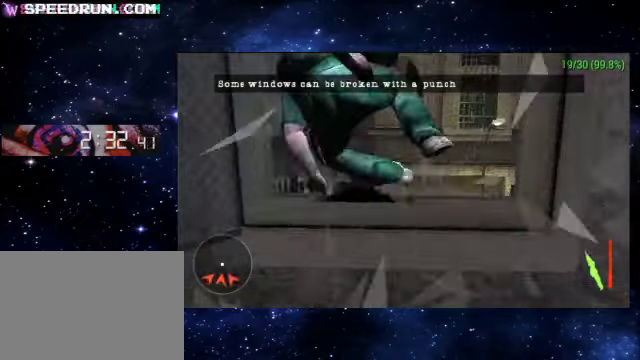
Gameplay with a controller (PlayStation layout); each line is a JSON object with the inputs held at the frame after it. "events" lists button and stick changes between this image and that frame as [ms after this image, input, new state], when the widget could be followed in between. Not read: L1 L3 R1 R3 right_stick.
{"buttons": ["CROSS"], "left_stick": "up-left", "events": []}
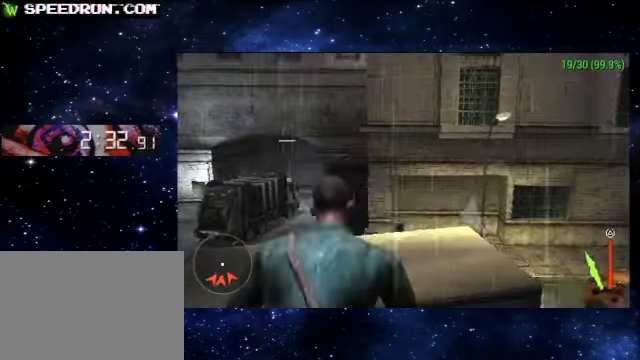
{"buttons": ["CROSS"], "left_stick": "up-left", "events": []}
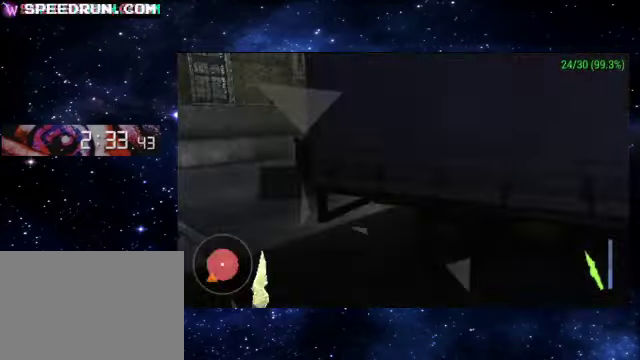
{"buttons": ["CROSS"], "left_stick": "up", "events": [[50, "left_stick", "up"], [100, "left_stick", "center"], [150, "CROSS", "up"], [200, "left_stick", "up"], [300, "CROSS", "down"]]}
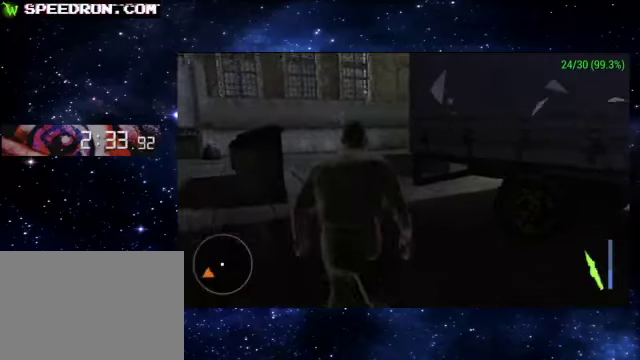
{"buttons": [], "left_stick": "up", "events": [[200, "left_stick", "up-left"], [500, "CROSS", "up"], [500, "left_stick", "up"]]}
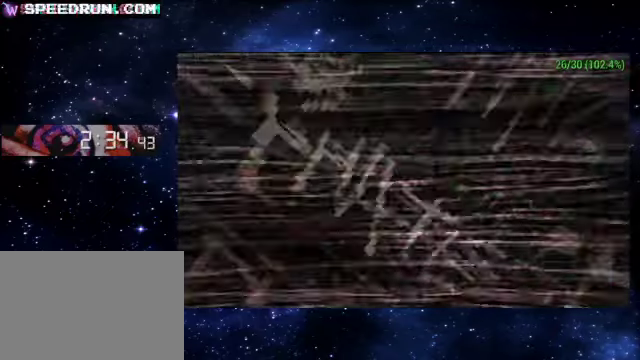
{"buttons": [], "left_stick": "up", "events": []}
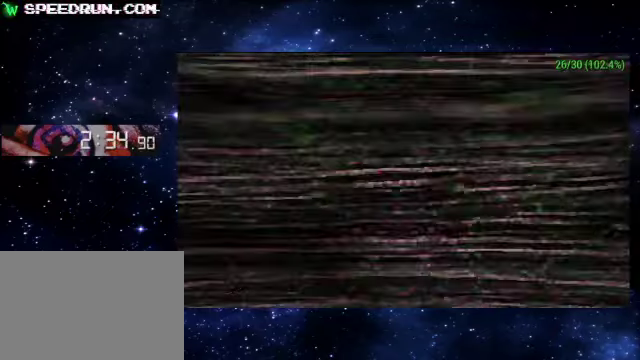
{"buttons": [], "left_stick": "up-right", "events": [[100, "left_stick", "up-left"], [400, "left_stick", "up"], [450, "left_stick", "up-right"]]}
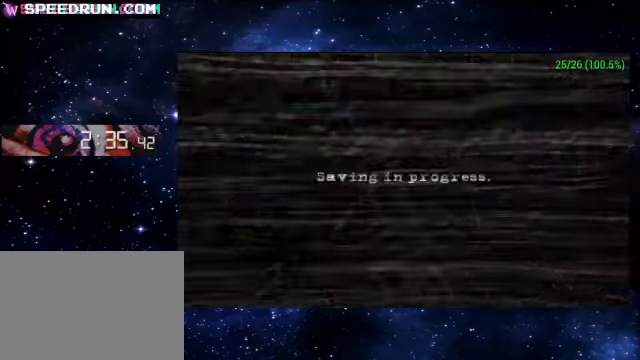
{"buttons": [], "left_stick": "up", "events": [[50, "left_stick", "up"], [150, "left_stick", "up-left"], [250, "left_stick", "up"], [350, "left_stick", "up-left"], [500, "left_stick", "up"]]}
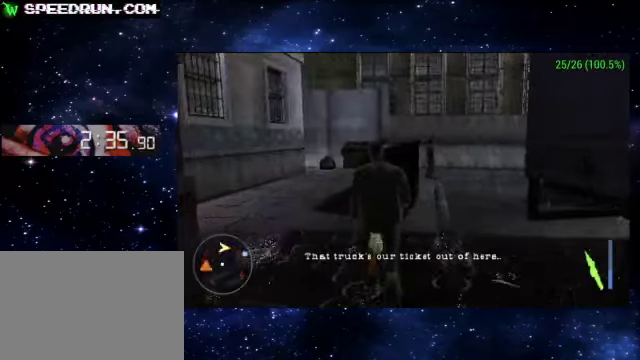
{"buttons": [], "left_stick": "up", "events": [[200, "left_stick", "up-left"], [300, "left_stick", "up"]]}